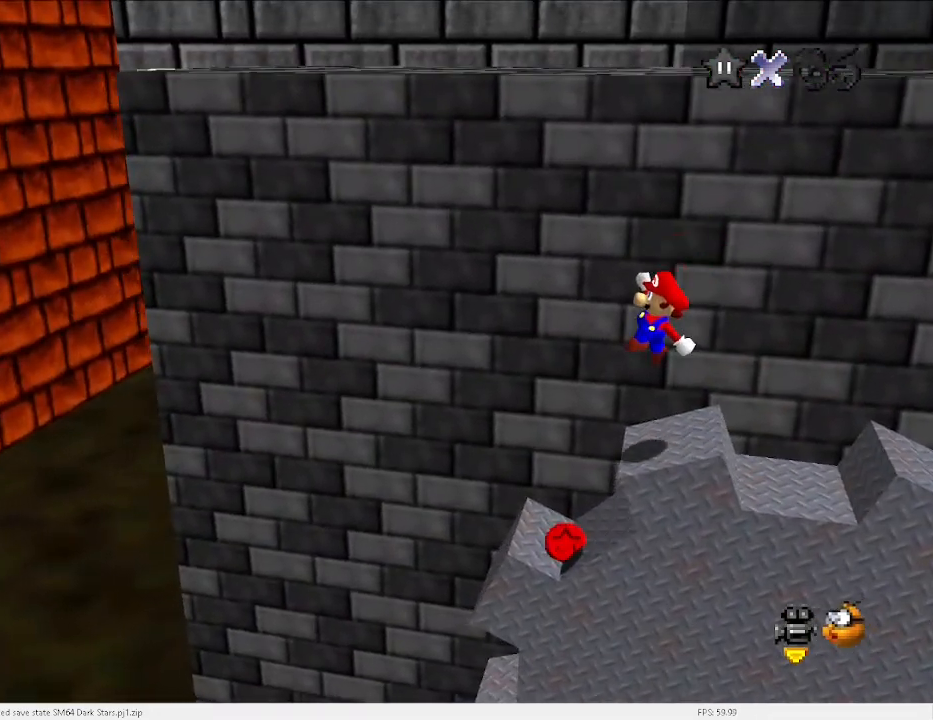
Gameplay with keyboard; each line is a JSON object with the keys held at the frame after it. "events" lists presses ("down") and releases ("up") of "a", "c", "d", "down", "e", "left", "r", "return", "right", "s", "space", "up", "v", "w" and "x" between this image and that frame as [ms after this image, input, new state], when the widget could be followed in between. No other keys are recorded. Mouse input is not recorded.
{"keys": ["left"], "events": [[67, "left", "down"]]}
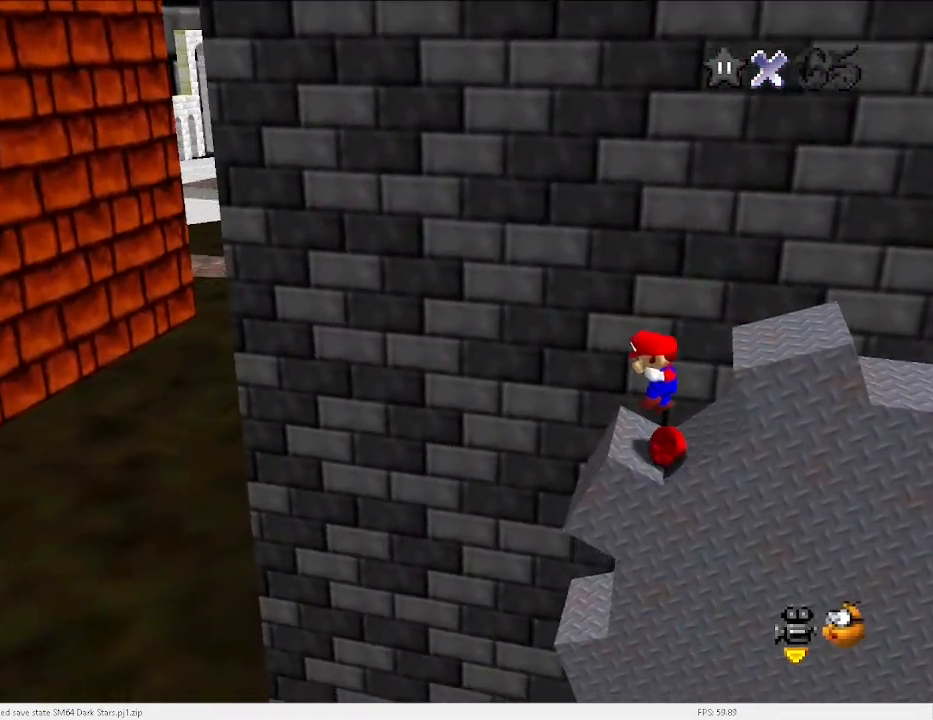
{"keys": ["left"], "events": [[200, "x", "down"], [267, "x", "up"]]}
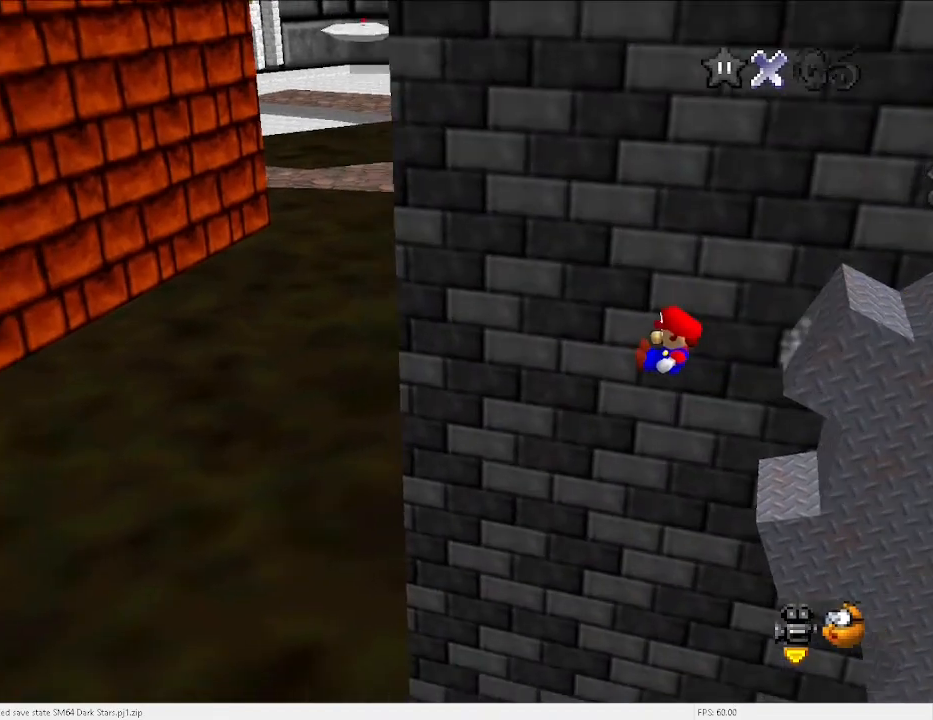
{"keys": ["left", "up"], "events": [[333, "up", "down"], [367, "a", "down"], [467, "a", "up"]]}
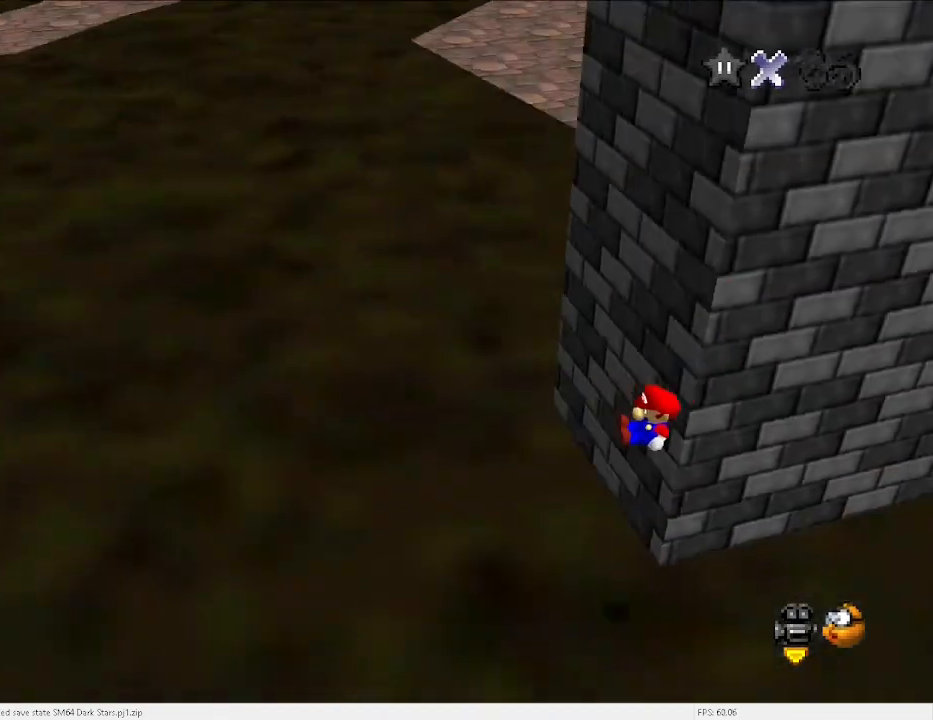
{"keys": ["left", "up"], "events": []}
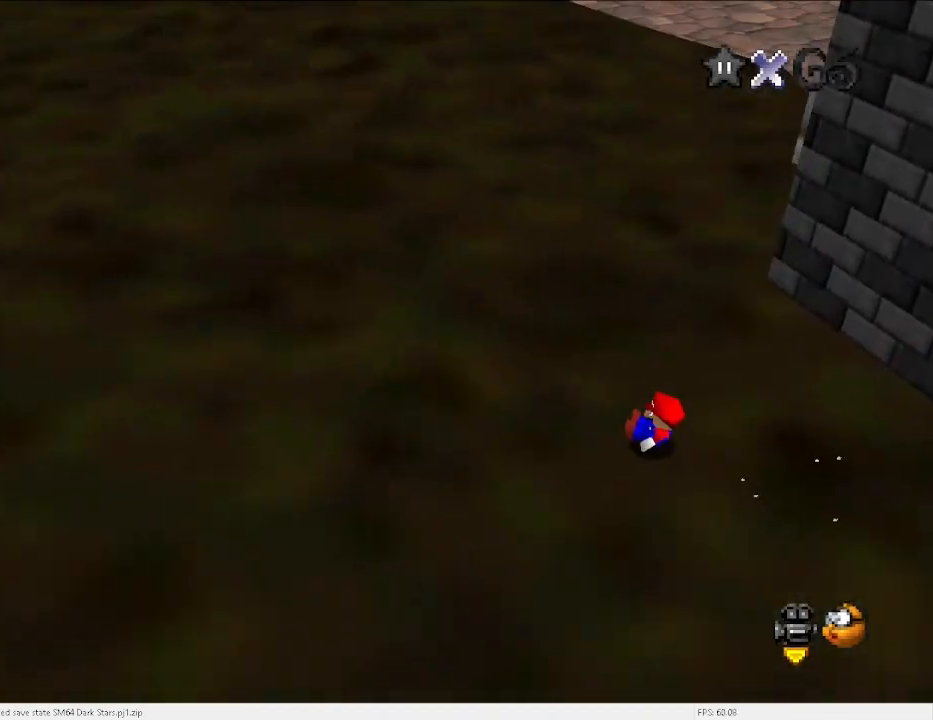
{"keys": ["left", "up"], "events": [[200, "x", "down"], [300, "x", "up"]]}
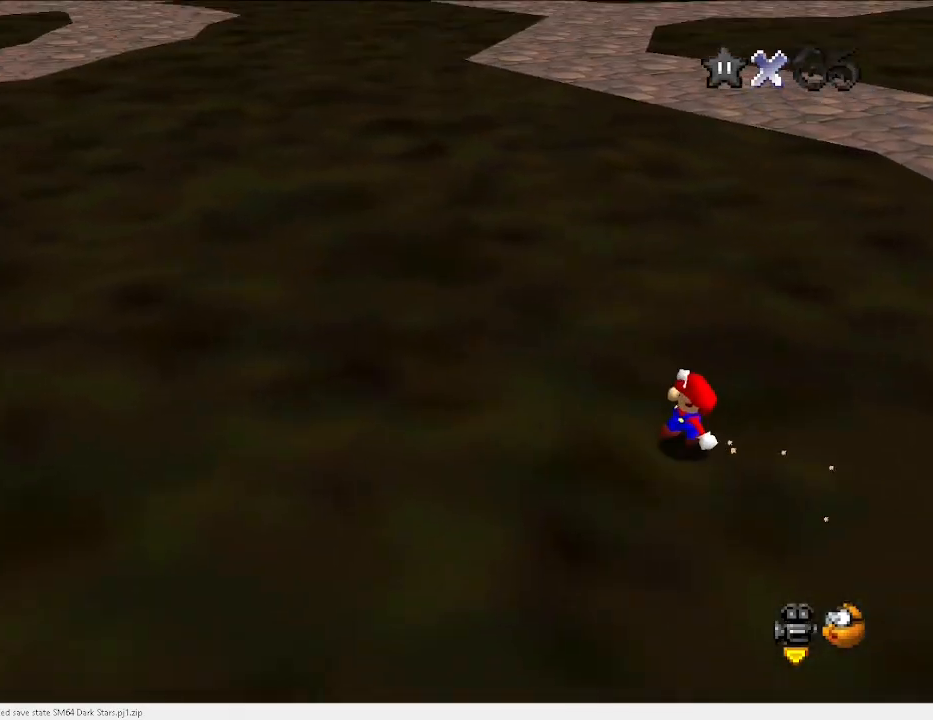
{"keys": ["up"], "events": [[67, "a", "down"], [133, "a", "up"], [300, "d", "down"], [367, "left", "up"], [400, "d", "up"]]}
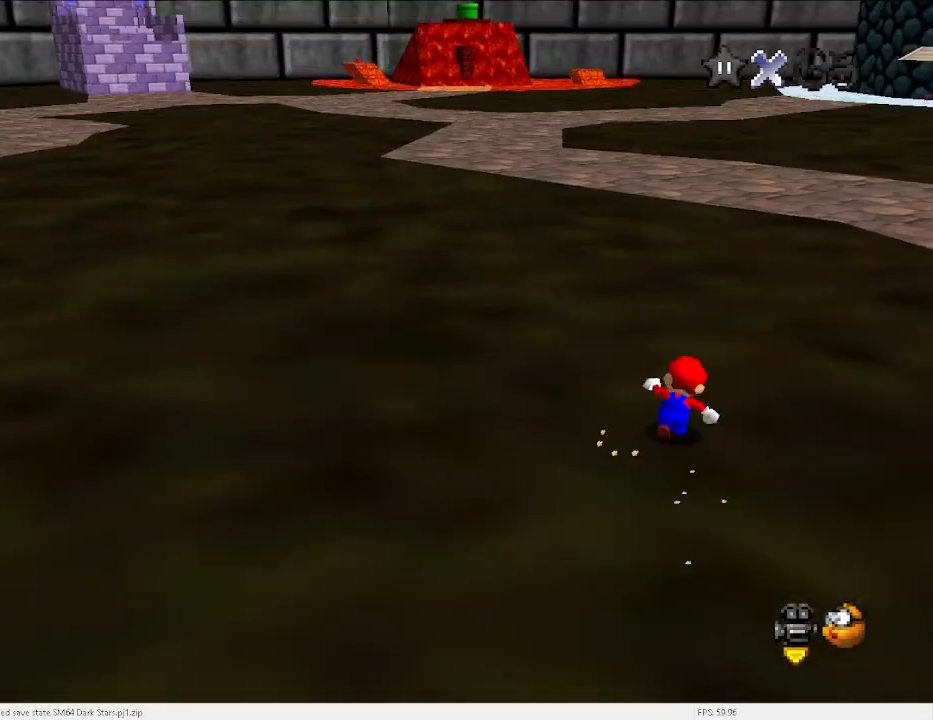
{"keys": ["up"], "events": [[100, "right", "down"], [167, "c", "down"], [167, "right", "up"], [267, "c", "up"]]}
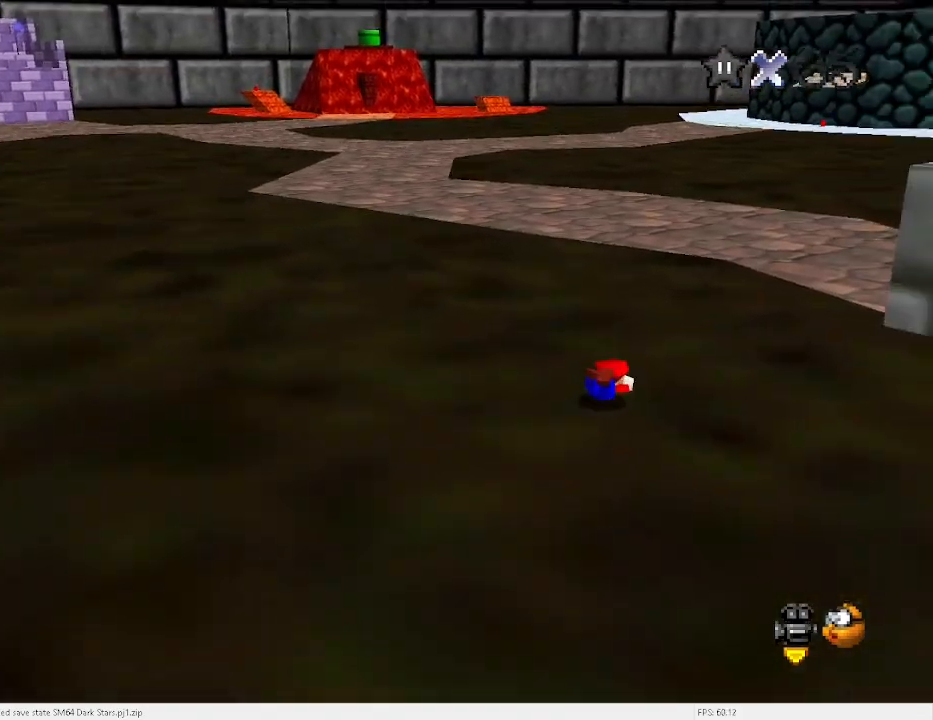
{"keys": ["right", "up"], "events": [[67, "c", "down"], [100, "x", "down"], [133, "c", "up"], [200, "x", "up"], [467, "right", "down"]]}
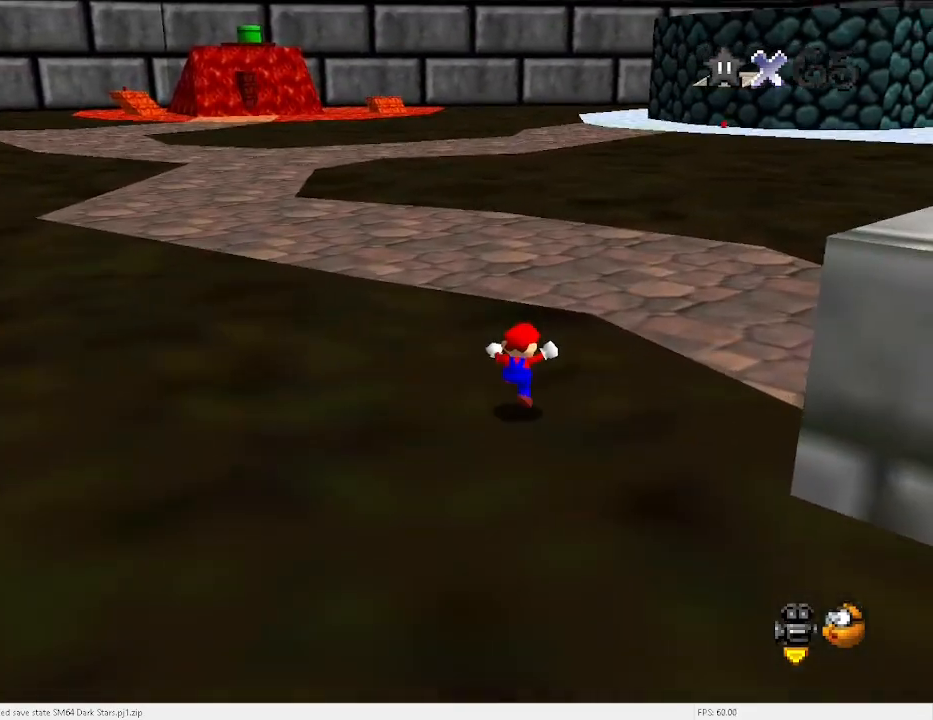
{"keys": ["right", "up", "x"], "events": [[100, "x", "down"], [167, "c", "down"], [167, "x", "up"], [200, "c", "up"], [500, "x", "down"]]}
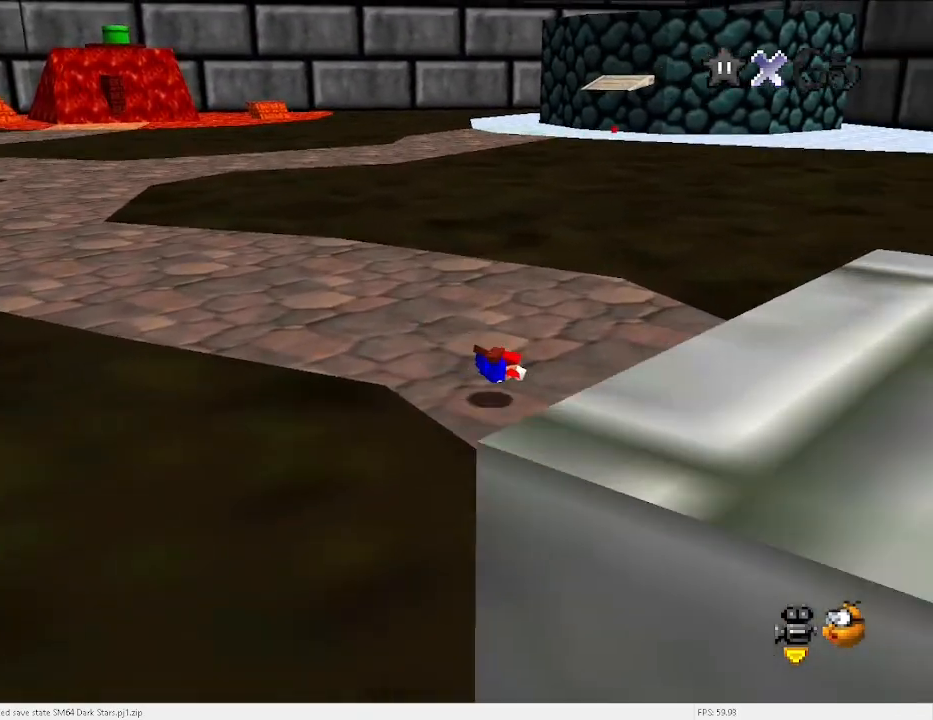
{"keys": ["right", "up"], "events": [[33, "c", "down"], [167, "c", "up"], [167, "x", "up"], [400, "x", "down"], [500, "x", "up"]]}
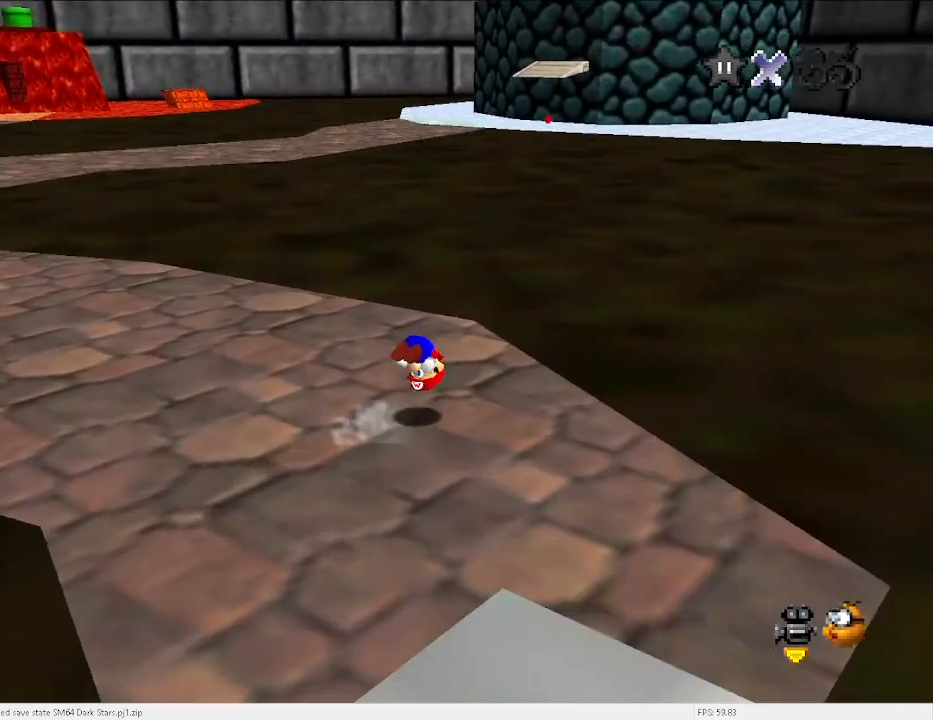
{"keys": ["c", "up"], "events": [[300, "right", "up"], [467, "c", "down"]]}
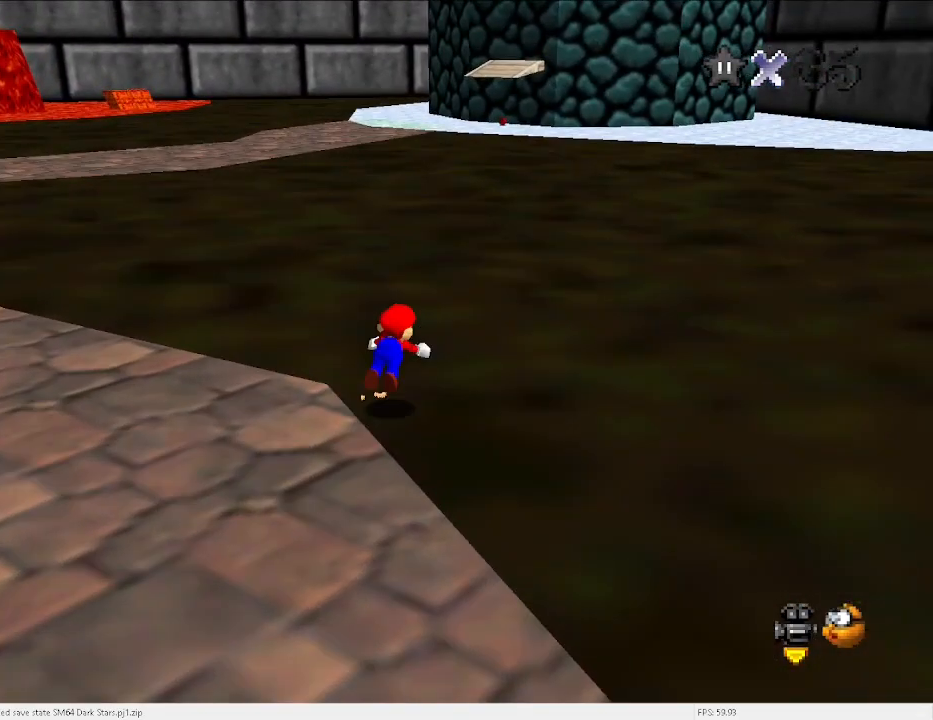
{"keys": ["right", "up"], "events": [[100, "c", "up"], [333, "c", "down"], [333, "x", "down"], [400, "right", "down"], [433, "c", "up"], [500, "x", "up"]]}
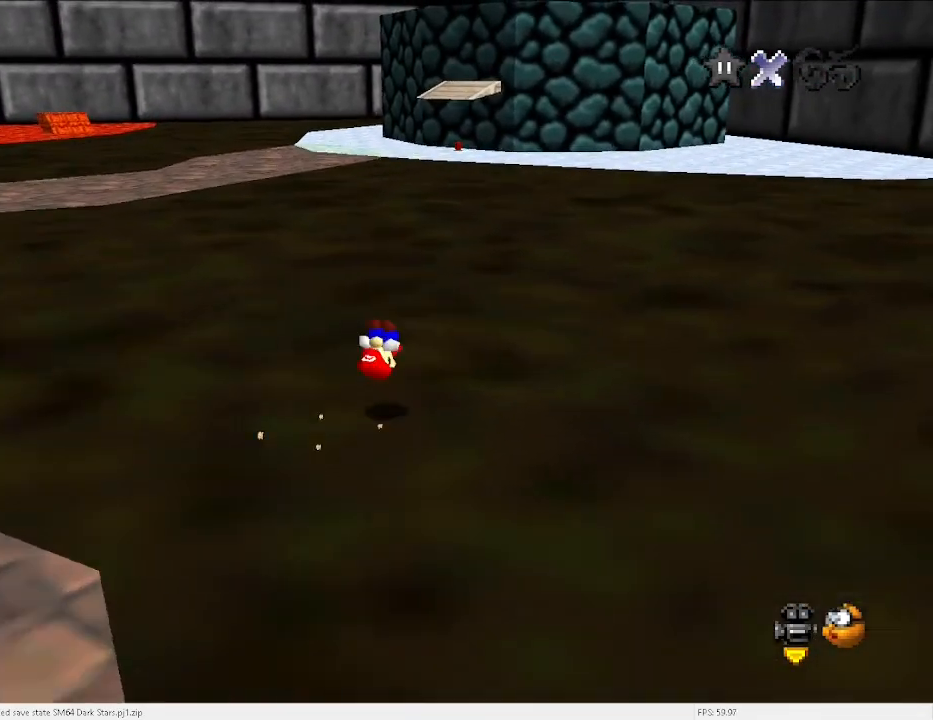
{"keys": ["up"], "events": [[267, "right", "up"], [367, "x", "down"], [400, "c", "down"], [433, "x", "up"], [500, "c", "up"]]}
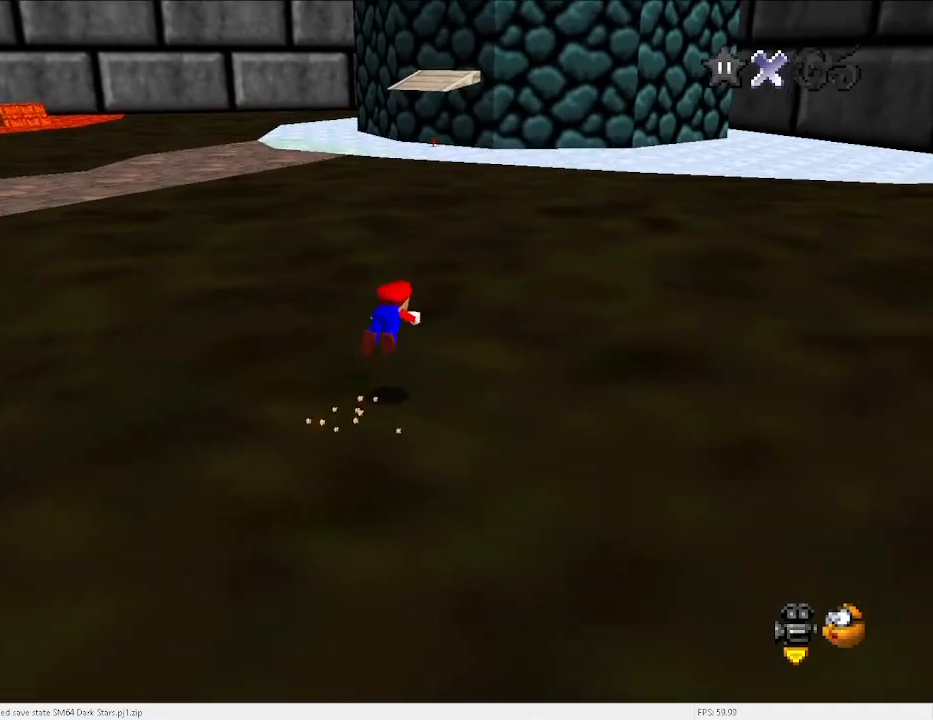
{"keys": ["c", "up"], "events": [[233, "right", "down"], [400, "c", "down"], [400, "x", "down"], [467, "x", "up"], [500, "right", "up"]]}
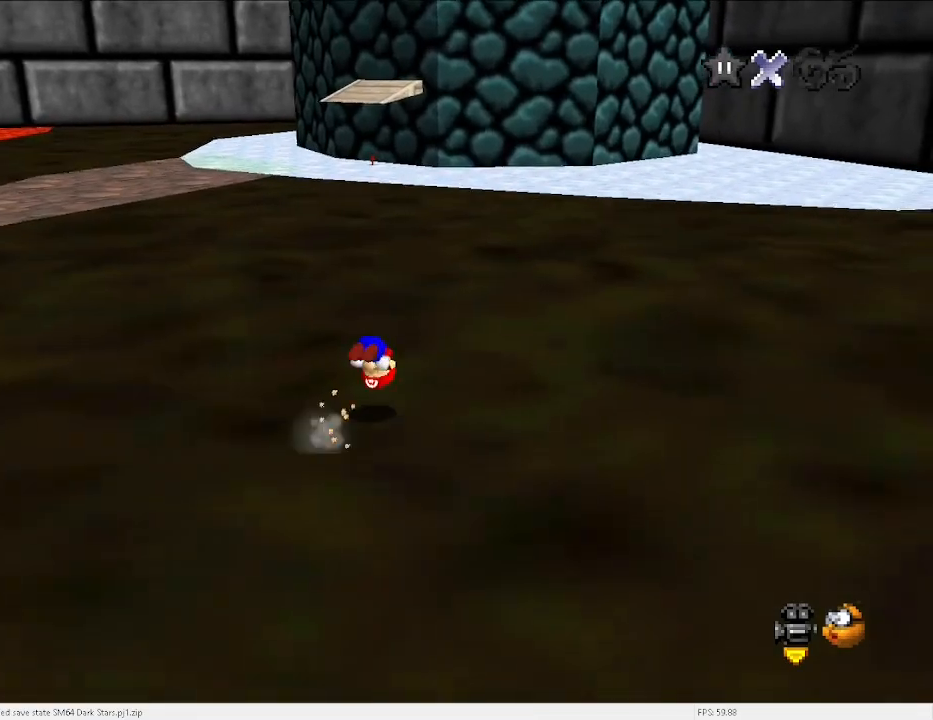
{"keys": ["up"], "events": [[67, "c", "up"]]}
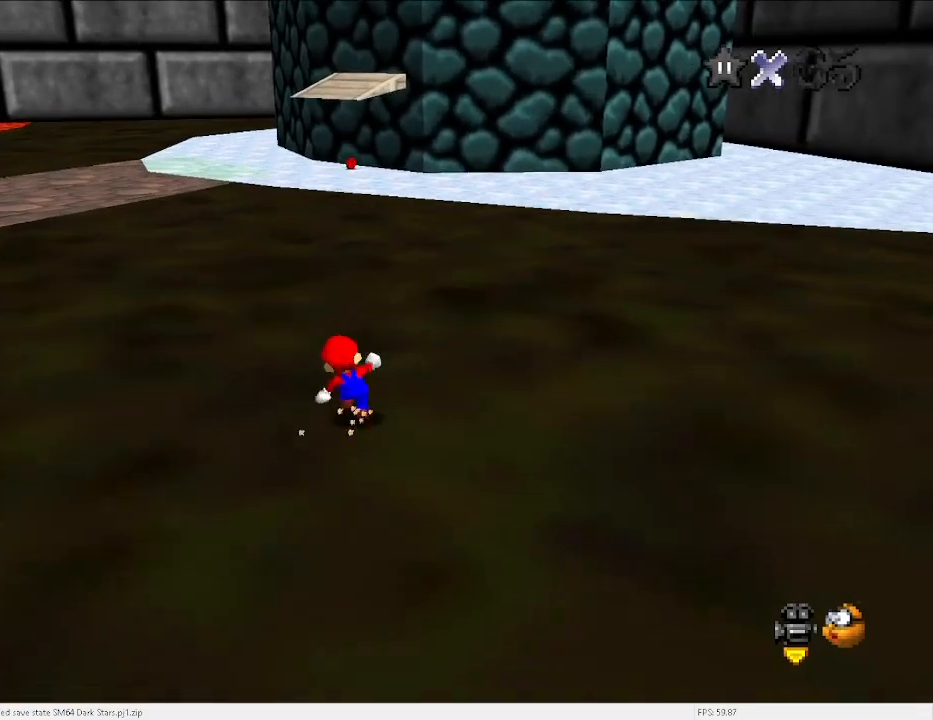
{"keys": ["up", "x"], "events": [[33, "c", "down"], [100, "c", "up"], [400, "c", "down"], [433, "x", "down"], [500, "c", "up"]]}
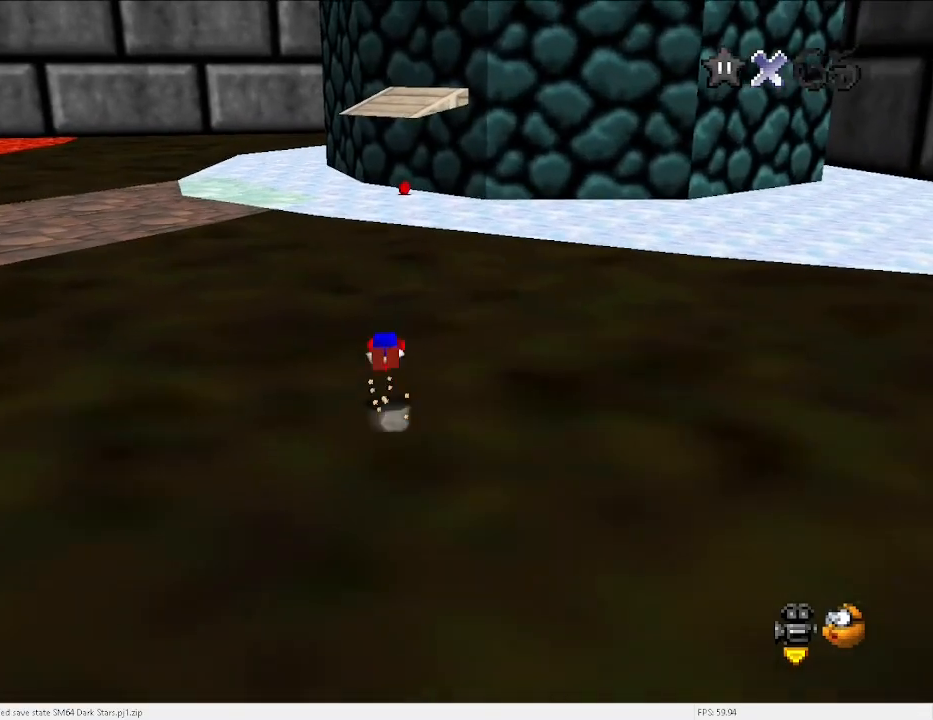
{"keys": ["c", "up", "x"], "events": [[467, "c", "down"], [467, "up", "up"], [500, "up", "down"]]}
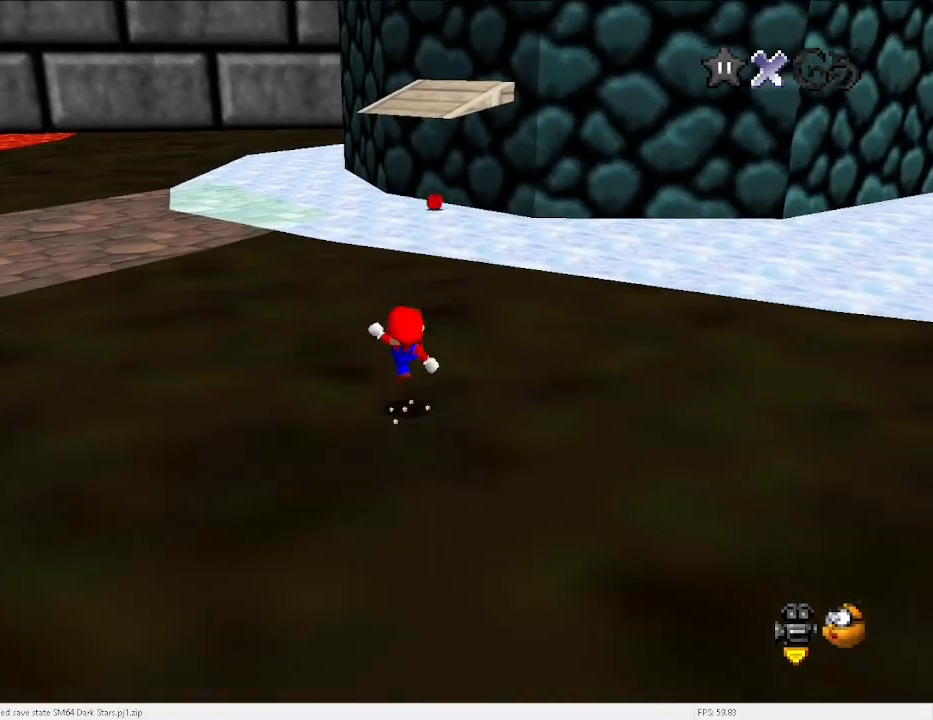
{"keys": ["c", "right", "up"], "events": [[133, "c", "up"], [133, "x", "up"], [433, "right", "down"], [467, "c", "down"]]}
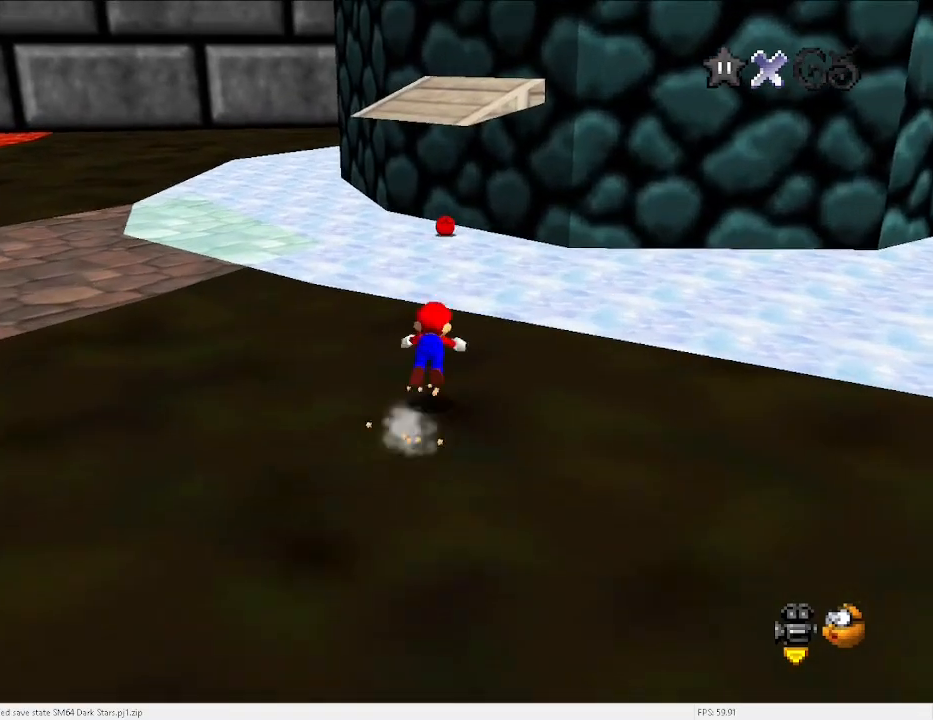
{"keys": ["up"], "events": [[67, "c", "up"], [67, "right", "up"], [333, "c", "down"], [400, "x", "down"], [433, "c", "up"], [467, "x", "up"]]}
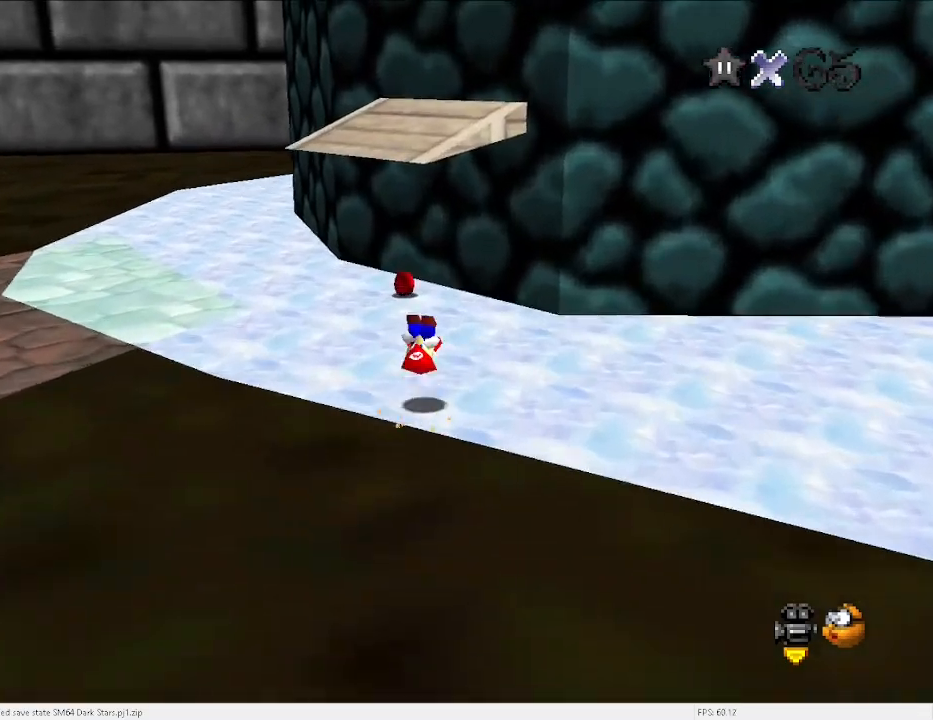
{"keys": ["up"], "events": [[133, "d", "down"], [200, "d", "up"], [200, "right", "down"], [367, "right", "up"]]}
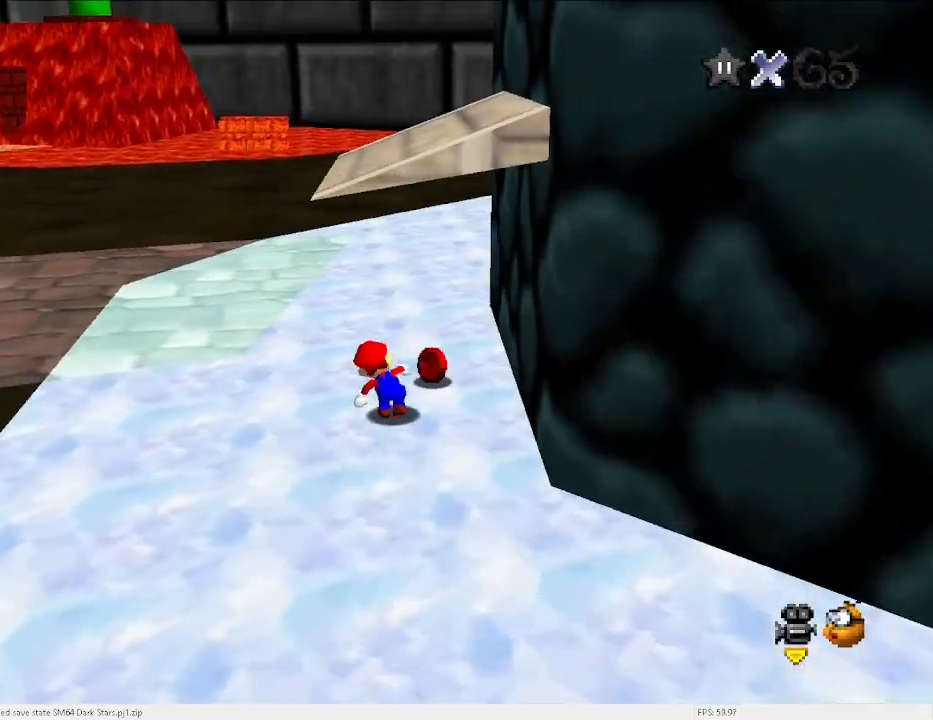
{"keys": ["c", "up"], "events": [[33, "c", "down"], [133, "c", "up"], [367, "x", "down"], [400, "c", "down"], [500, "x", "up"]]}
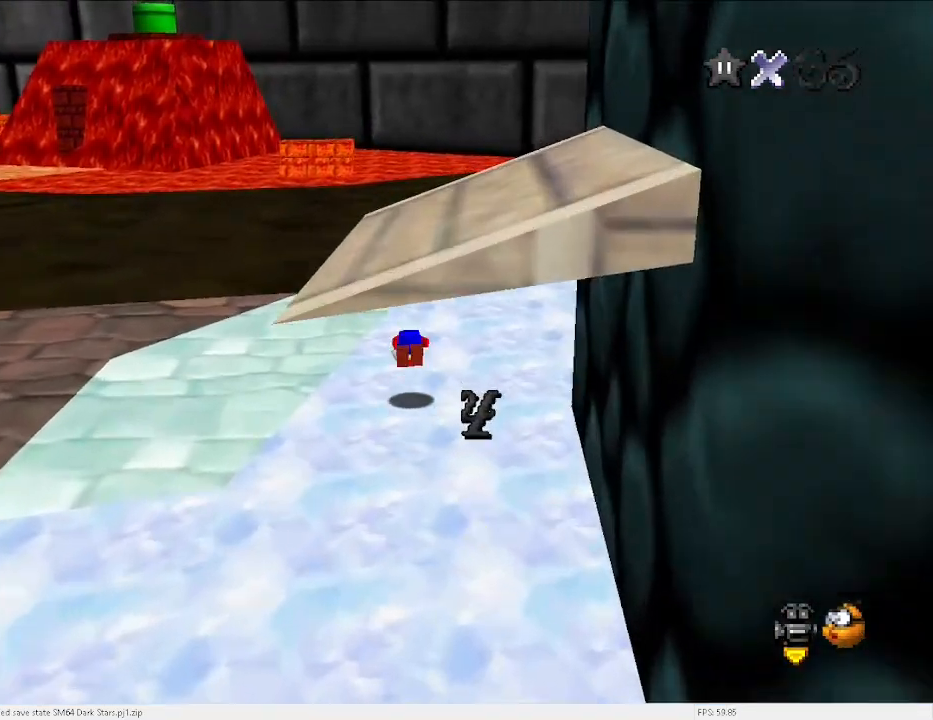
{"keys": ["up"], "events": [[67, "c", "up"], [133, "a", "down"], [200, "a", "up"], [300, "a", "down"], [367, "a", "up"]]}
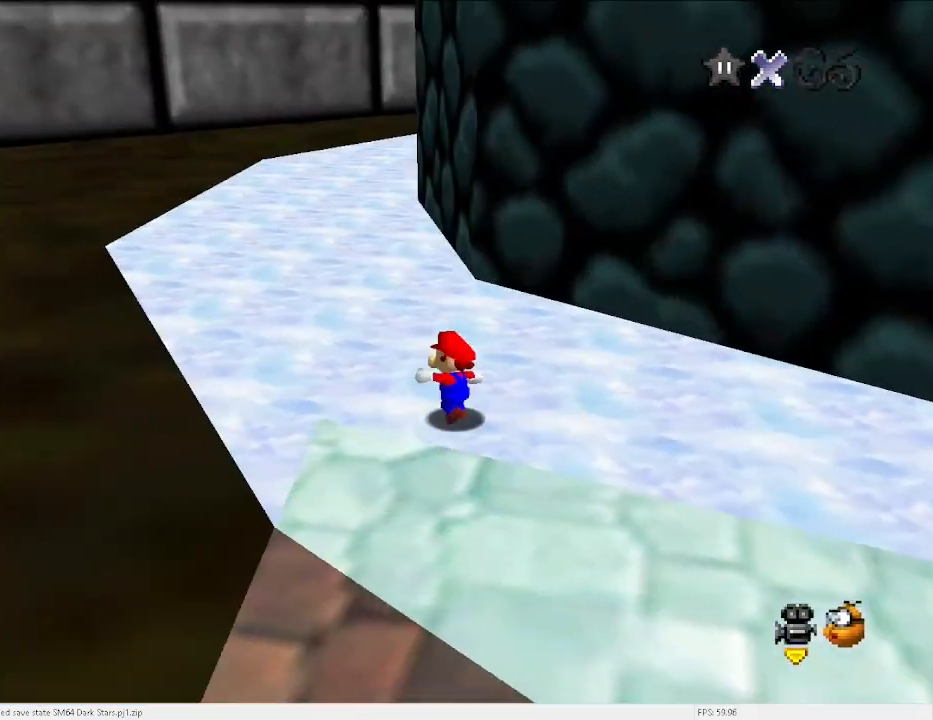
{"keys": ["left", "up"], "events": [[167, "a", "down"], [200, "a", "up"], [200, "left", "down"], [300, "c", "down"], [433, "c", "up"]]}
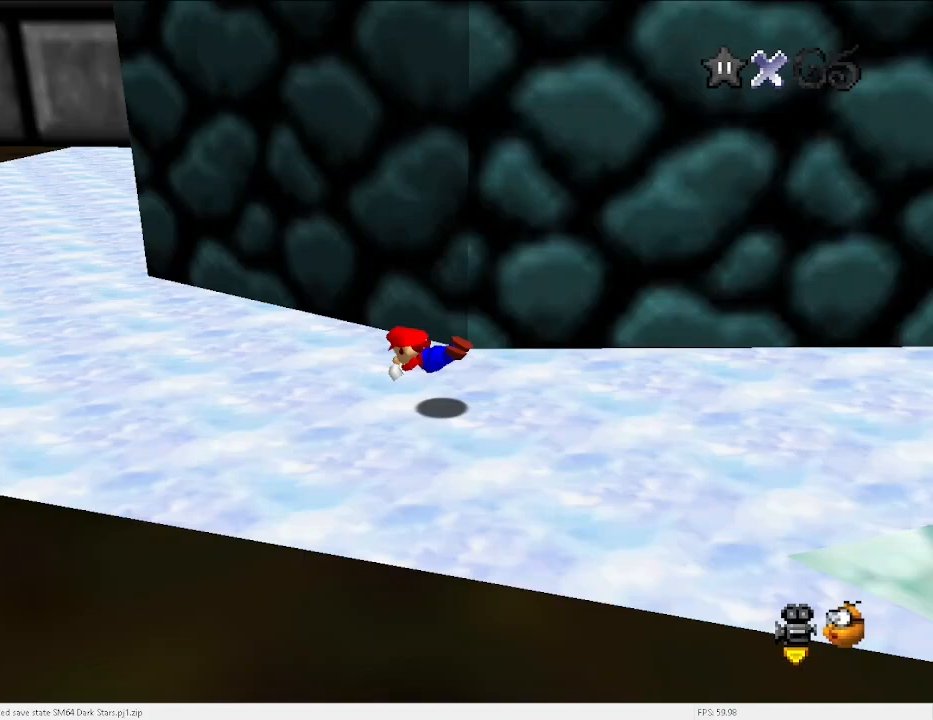
{"keys": ["left", "up"], "events": [[133, "c", "down"], [167, "x", "down"], [267, "c", "up"], [333, "x", "up"]]}
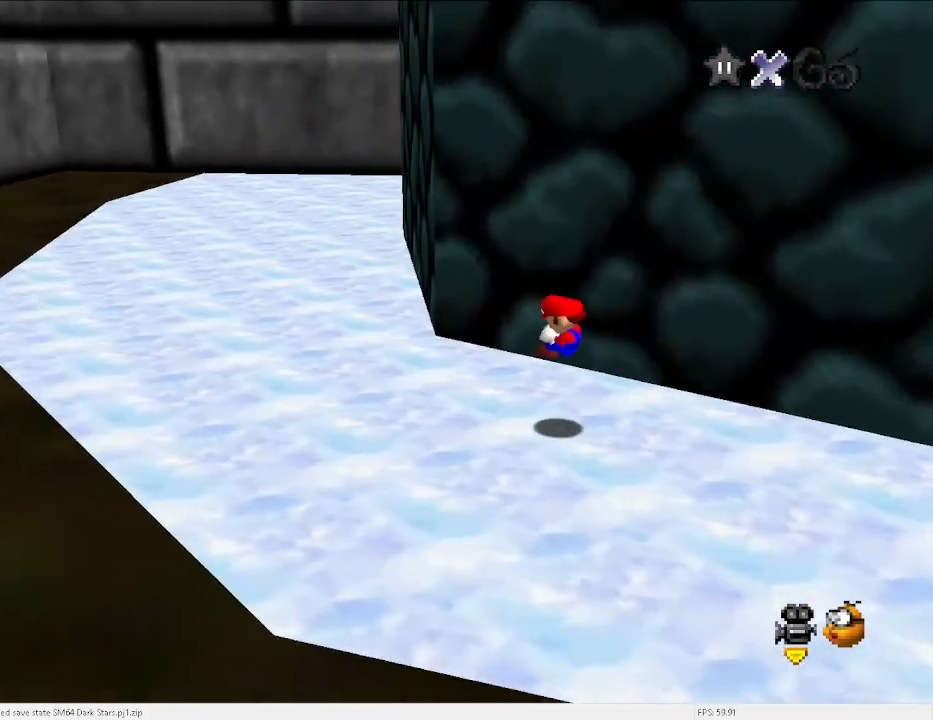
{"keys": ["up"], "events": [[333, "c", "down"], [333, "left", "up"], [433, "c", "up"]]}
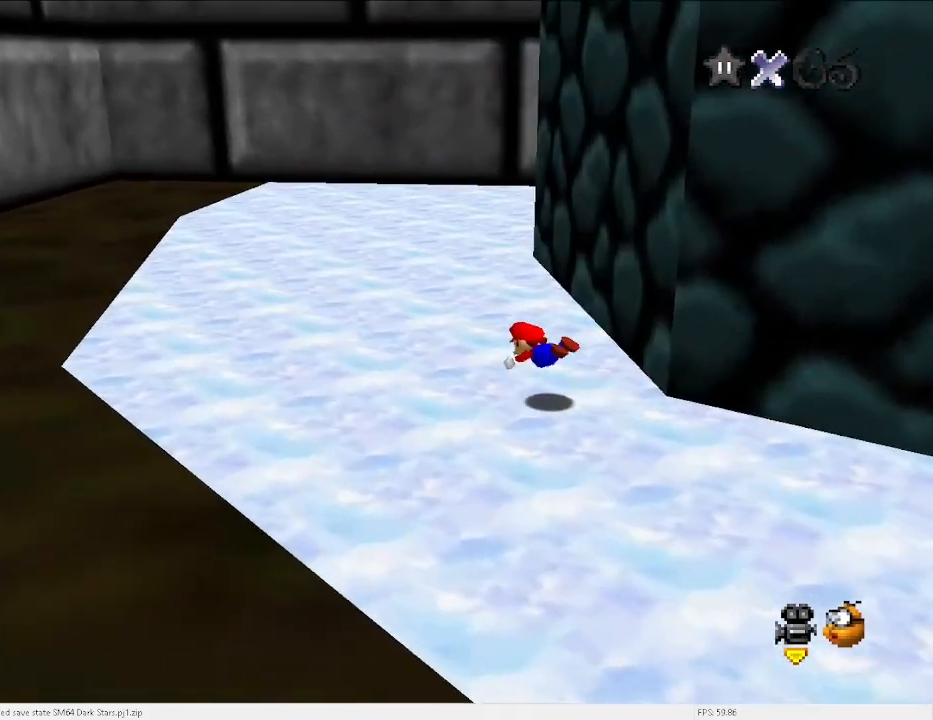
{"keys": ["a", "left", "up"], "events": [[100, "left", "down"], [167, "c", "down"], [200, "x", "down"], [333, "c", "up"], [333, "x", "up"], [467, "a", "down"]]}
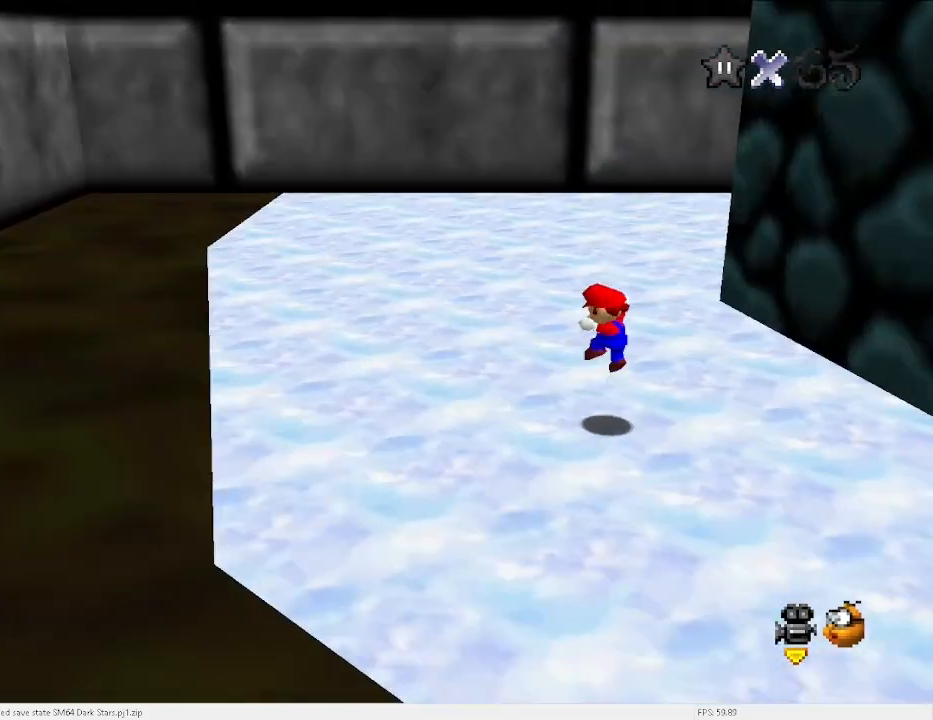
{"keys": ["c", "up"], "events": [[33, "a", "up"], [400, "left", "up"], [467, "c", "down"]]}
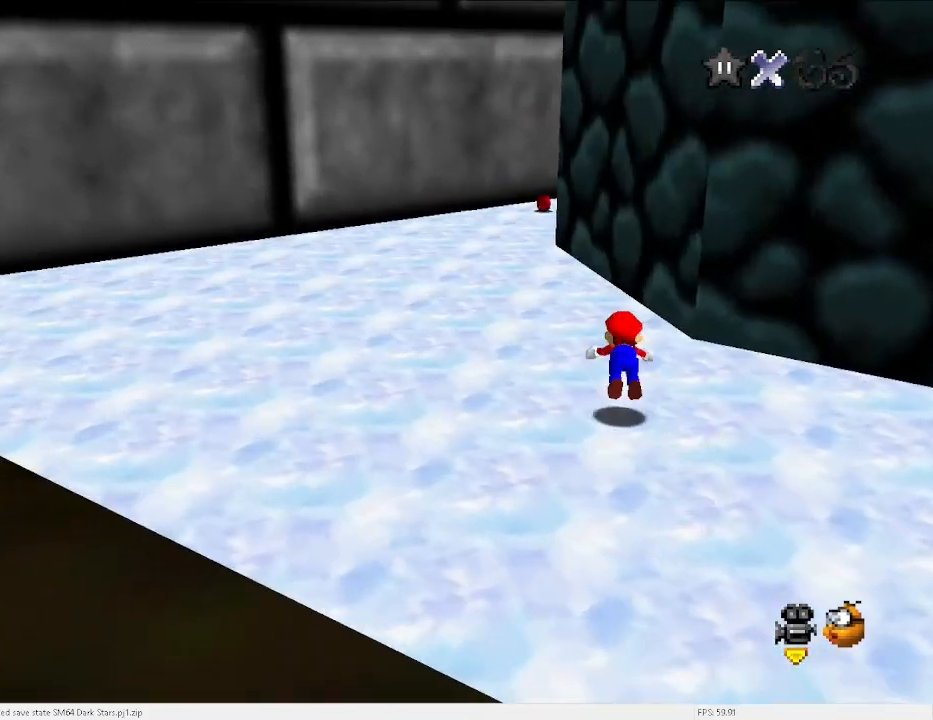
{"keys": ["left", "up"], "events": [[33, "c", "up"], [133, "left", "down"], [300, "c", "down"], [367, "x", "down"], [467, "c", "up"], [467, "x", "up"]]}
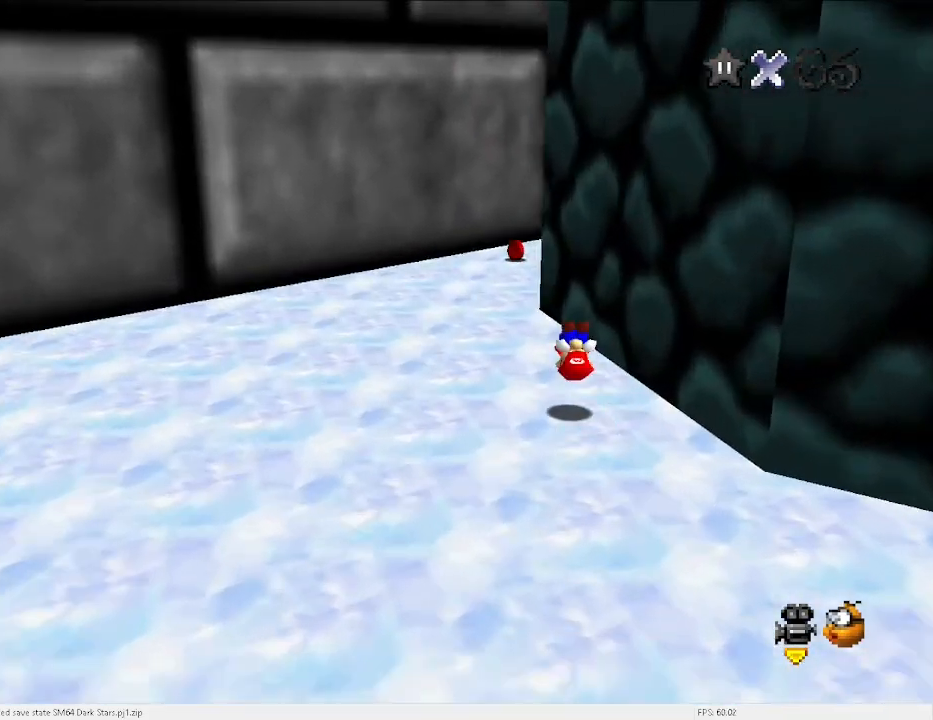
{"keys": ["left", "up", "x"], "events": [[100, "a", "down"], [167, "a", "up"], [433, "x", "down"]]}
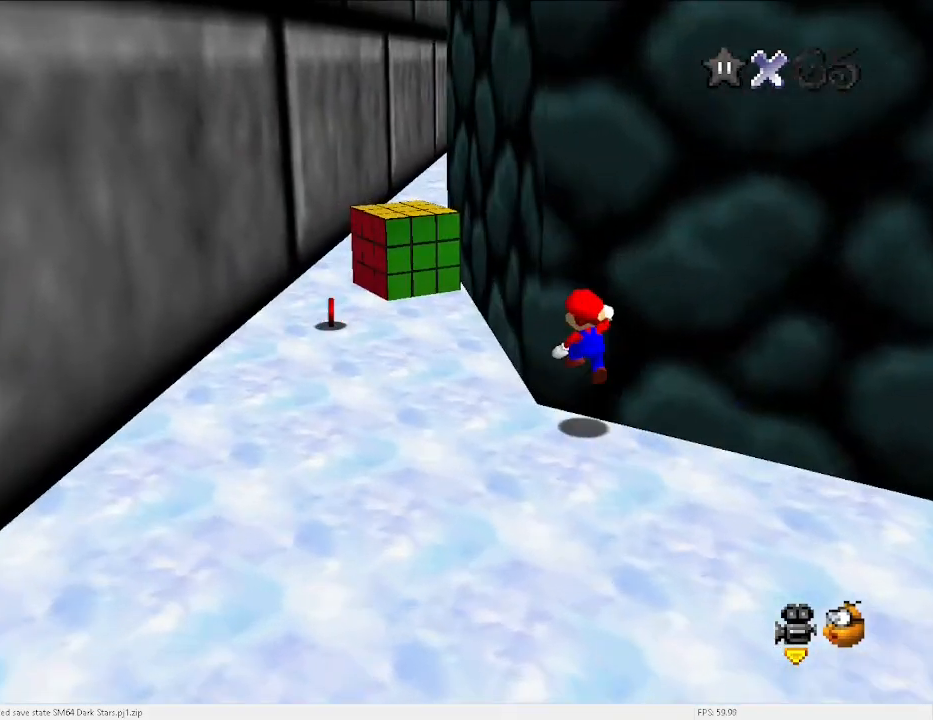
{"keys": ["left", "up"], "events": [[33, "x", "up"]]}